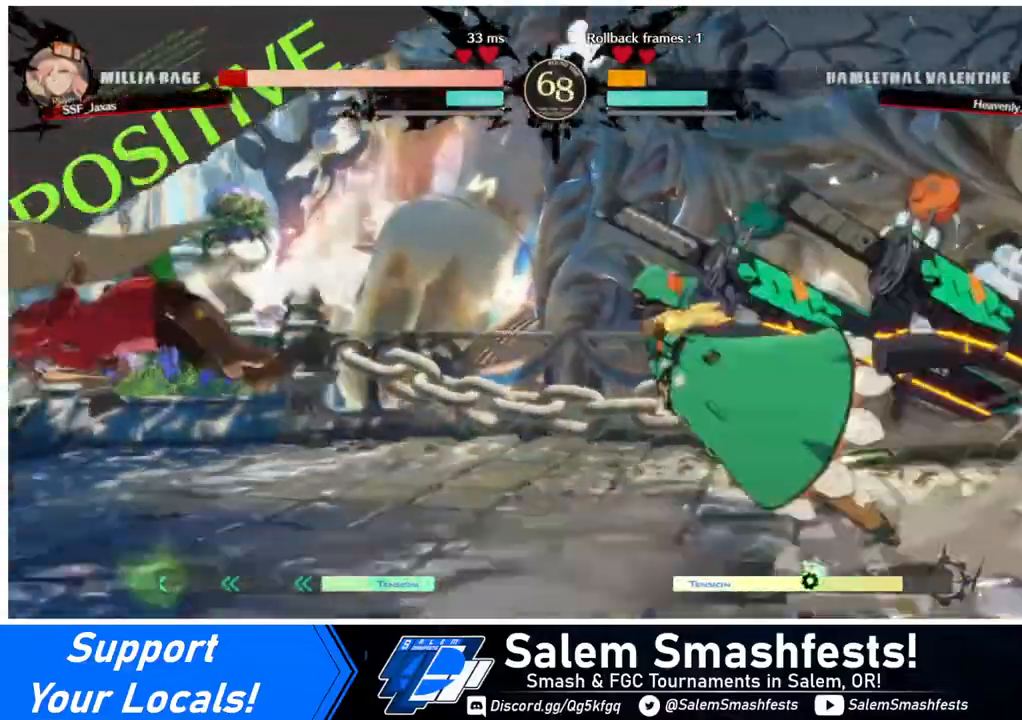
Gameplay with a controller (arcade stick); each line is a JSON object with the inputs held at the frame after it. "events" lists button and stick changes between this image and that frame as [ms after this image, input, new state], when the widget could be followed in between. Not read: L3 R3.
{"buttons": ["DPAD_DOWN", "DPAD_LEFT"], "events": [[40, "DPAD_LEFT", "down"], [480, "DPAD_DOWN", "down"]]}
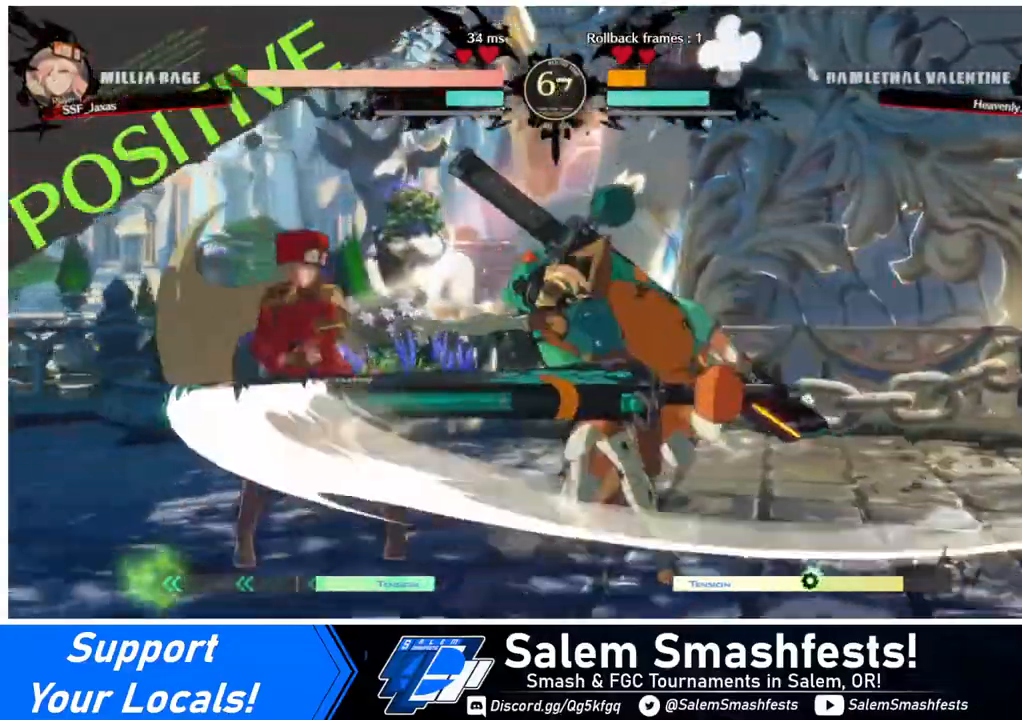
{"buttons": ["DPAD_DOWN", "DPAD_LEFT"], "events": []}
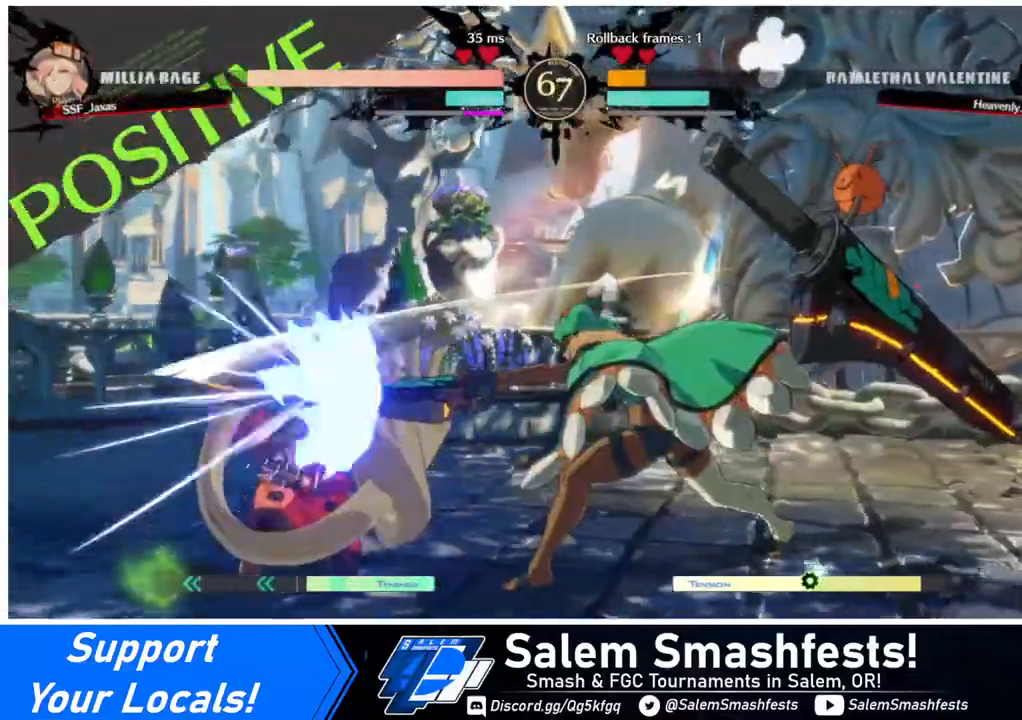
{"buttons": ["DPAD_DOWN", "DPAD_LEFT"], "events": []}
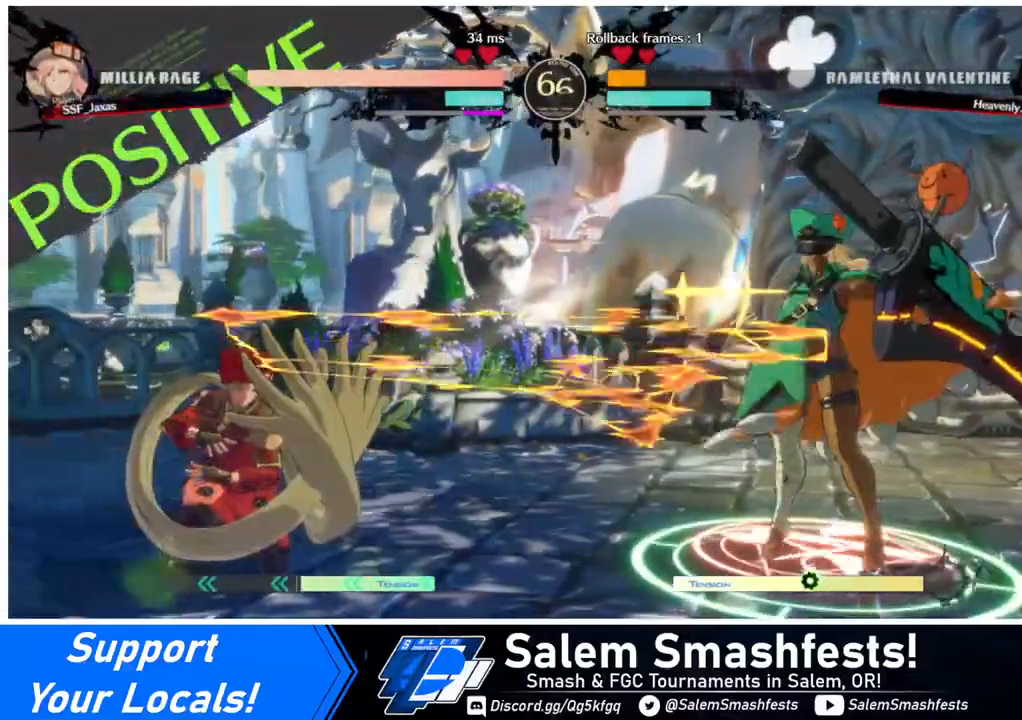
{"buttons": ["DPAD_RIGHT"], "events": [[440, "DPAD_LEFT", "up"], [480, "DPAD_DOWN", "up"], [480, "DPAD_RIGHT", "down"]]}
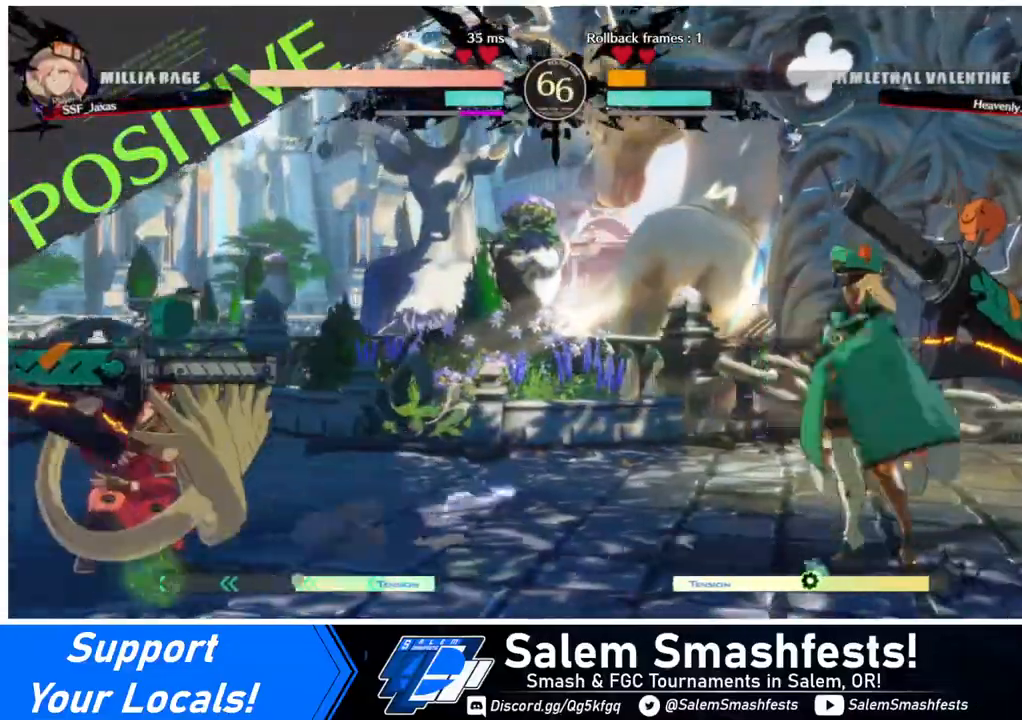
{"buttons": ["TRIANGLE"], "events": [[40, "DPAD_UP", "down"], [160, "DPAD_RIGHT", "up"], [200, "DPAD_LEFT", "down"], [200, "DPAD_UP", "up"], [360, "DPAD_LEFT", "up"], [520, "TRIANGLE", "down"]]}
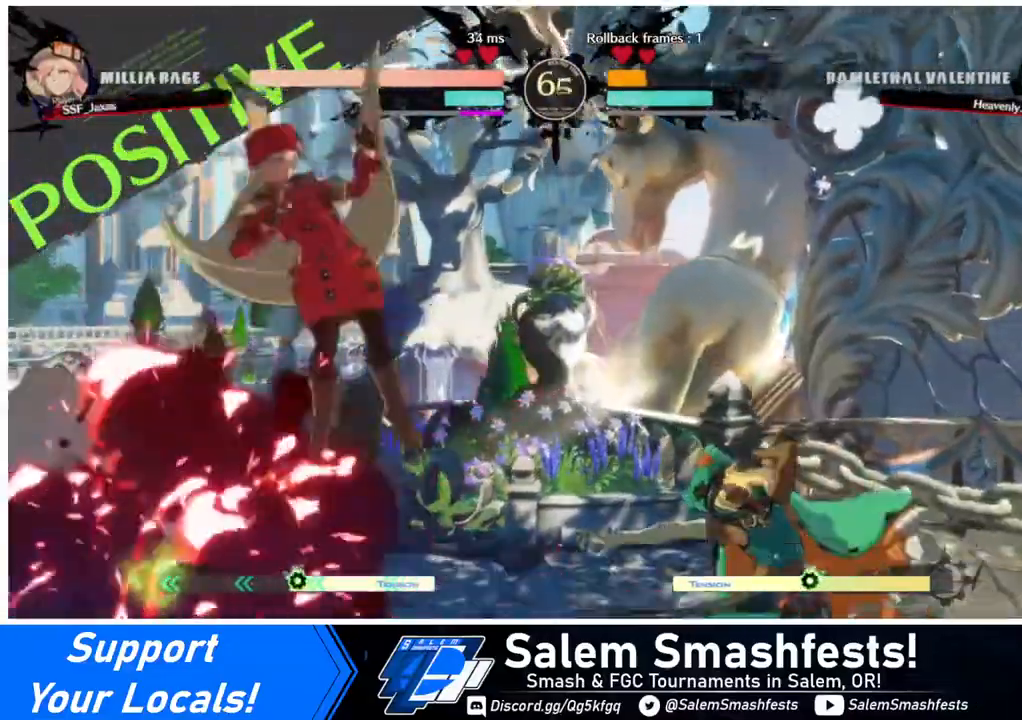
{"buttons": [], "events": [[160, "TRIANGLE", "up"], [400, "DPAD_RIGHT", "down"], [480, "DPAD_RIGHT", "up"]]}
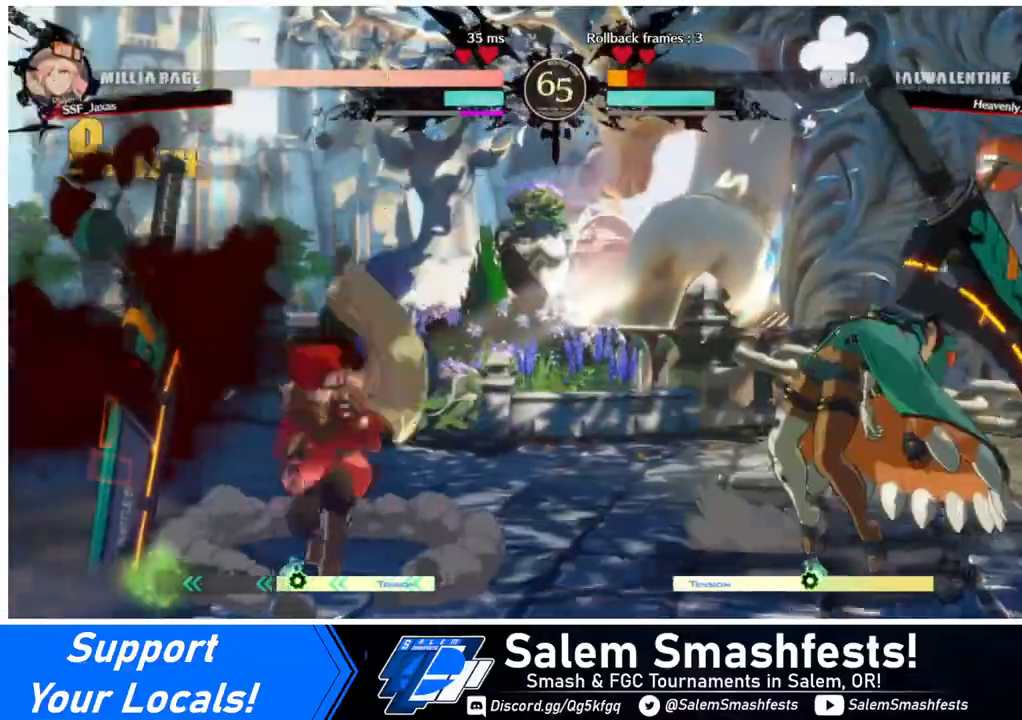
{"buttons": [], "events": [[40, "DPAD_RIGHT", "down"], [360, "DPAD_RIGHT", "up"], [400, "TRIANGLE", "down"], [520, "TRIANGLE", "up"]]}
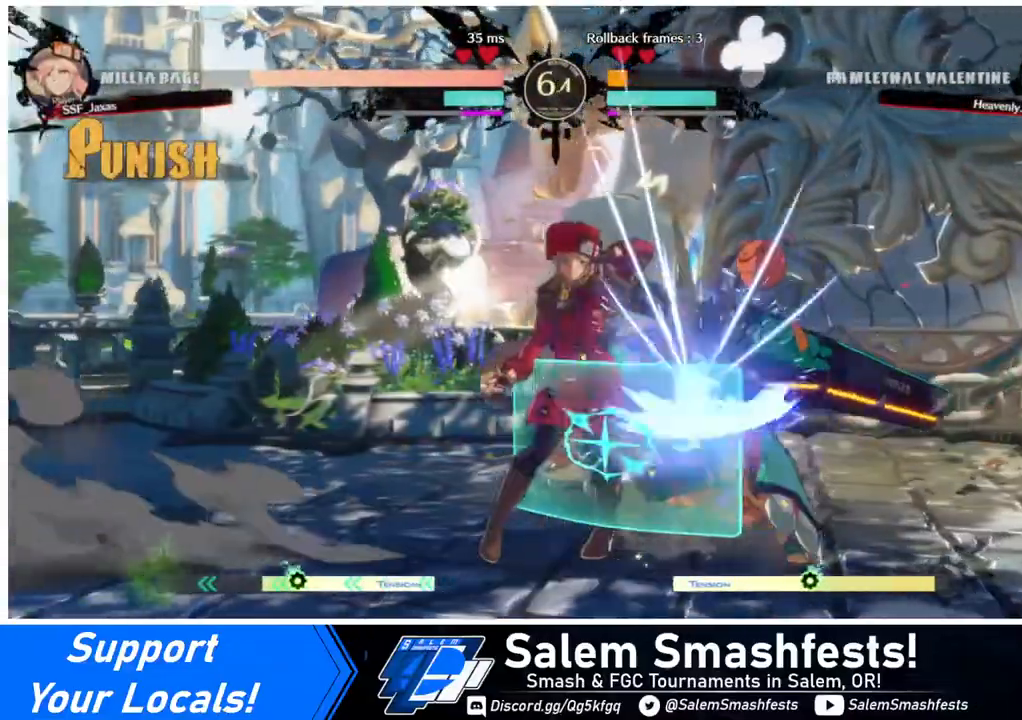
{"buttons": [], "events": []}
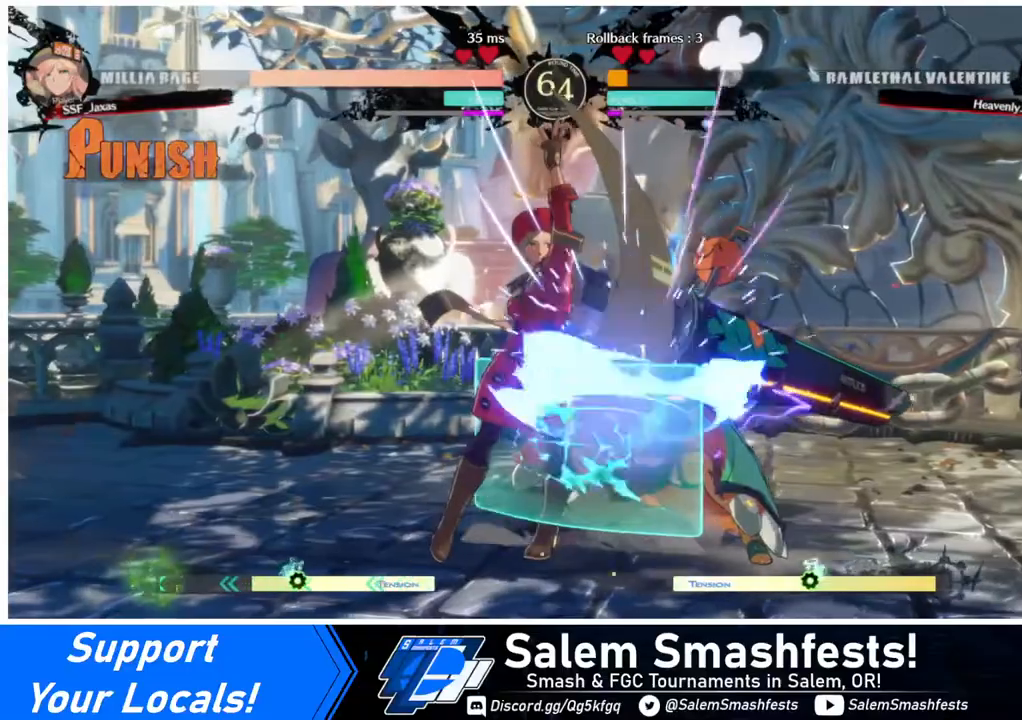
{"buttons": [], "events": [[40, "DPAD_DOWN", "down"], [200, "TRIANGLE", "down"], [360, "TRIANGLE", "up"], [400, "DPAD_DOWN", "up"]]}
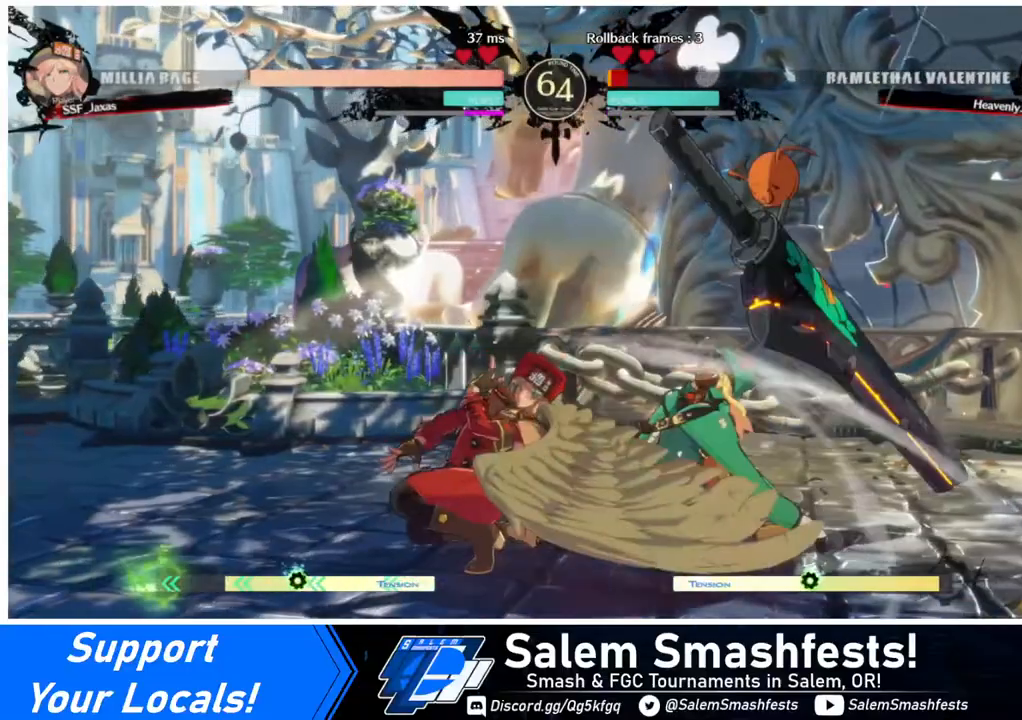
{"buttons": ["CROSS", "DPAD_LEFT"], "events": [[160, "R1", "down"], [280, "DPAD_DOWN", "down"], [320, "DPAD_LEFT", "down"], [320, "R1", "up"], [400, "DPAD_DOWN", "up"], [440, "CROSS", "down"]]}
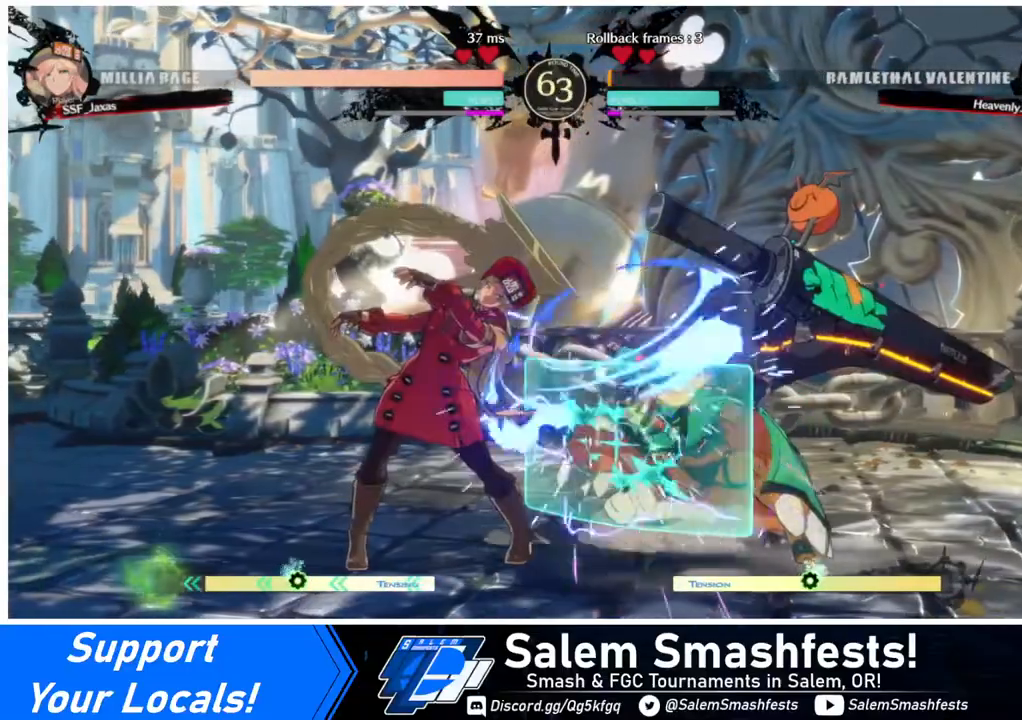
{"buttons": ["DPAD_RIGHT"], "events": [[160, "CROSS", "up"], [160, "DPAD_LEFT", "up"], [520, "DPAD_RIGHT", "down"]]}
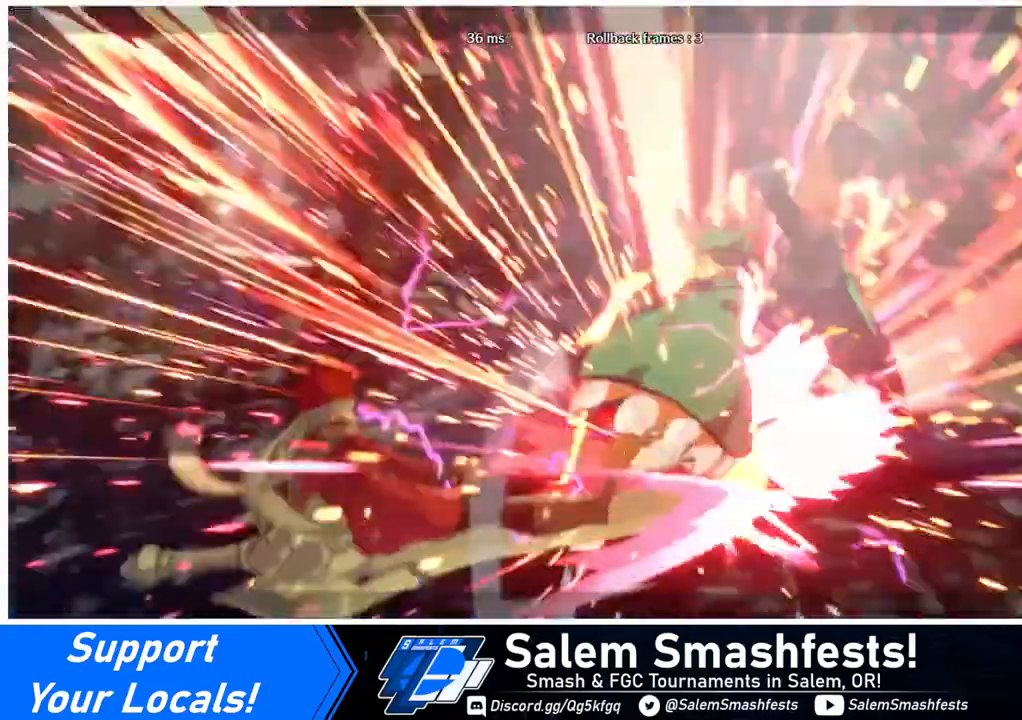
{"buttons": ["DPAD_RIGHT"], "events": [[40, "CIRCLE", "down"], [40, "L1", "down"], [280, "L1", "up"], [360, "CIRCLE", "up"]]}
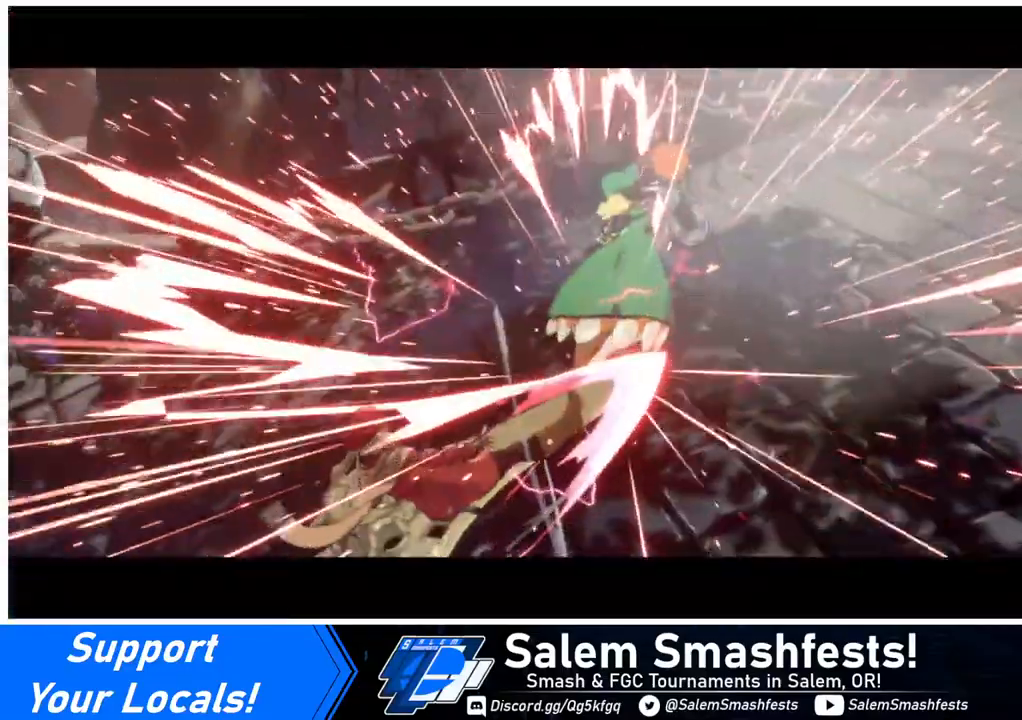
{"buttons": [], "events": [[40, "DPAD_RIGHT", "up"]]}
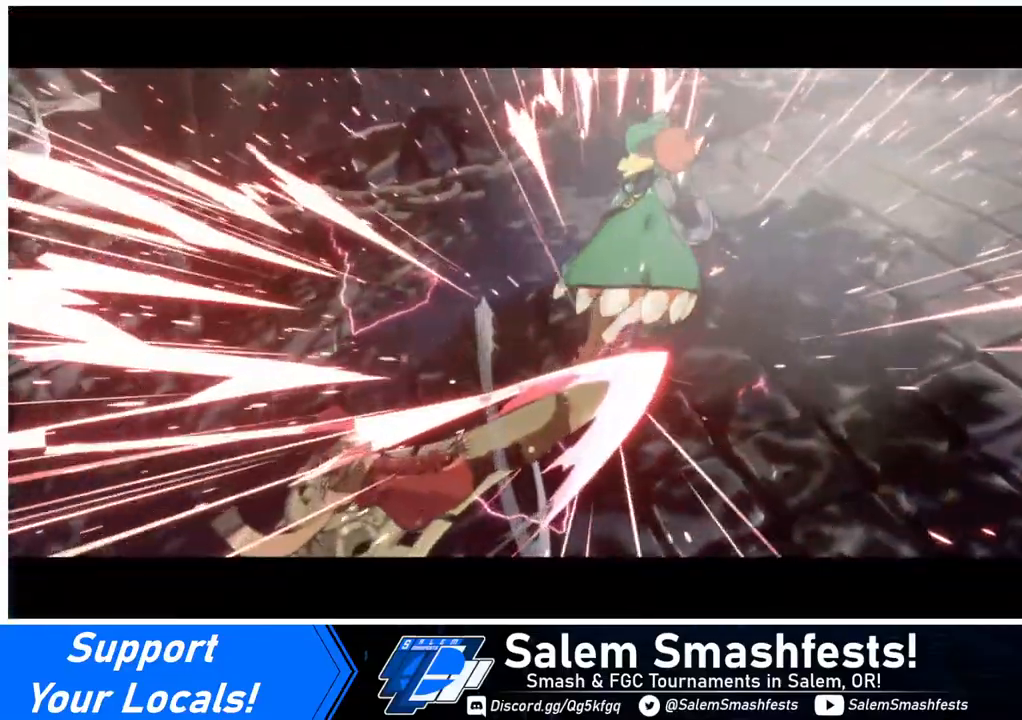
{"buttons": [], "events": []}
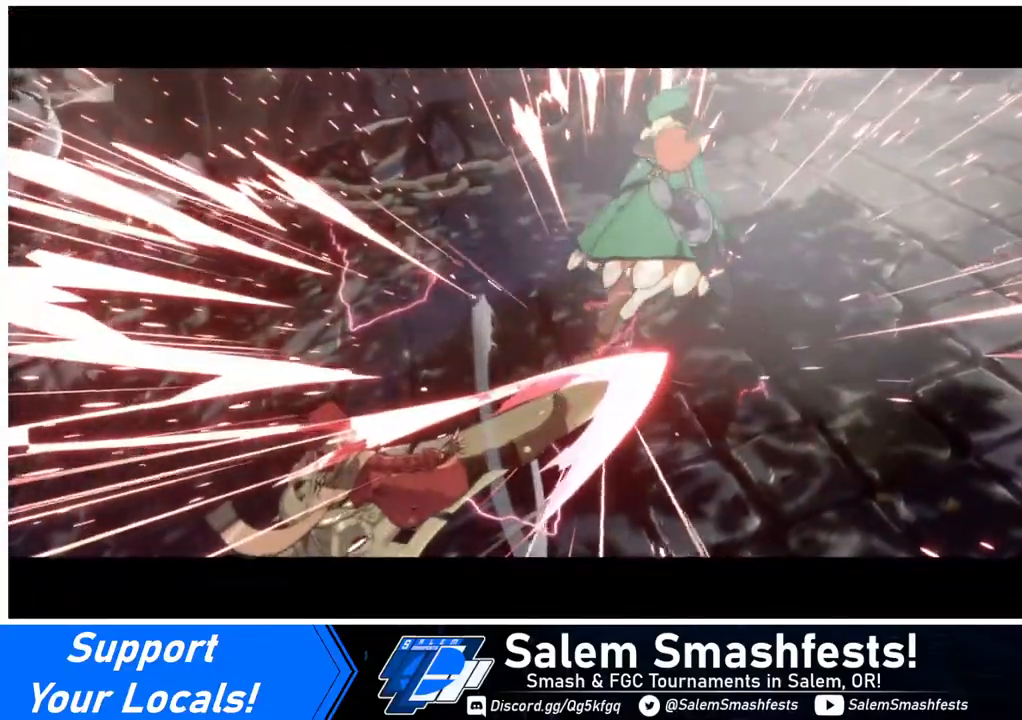
{"buttons": [], "events": []}
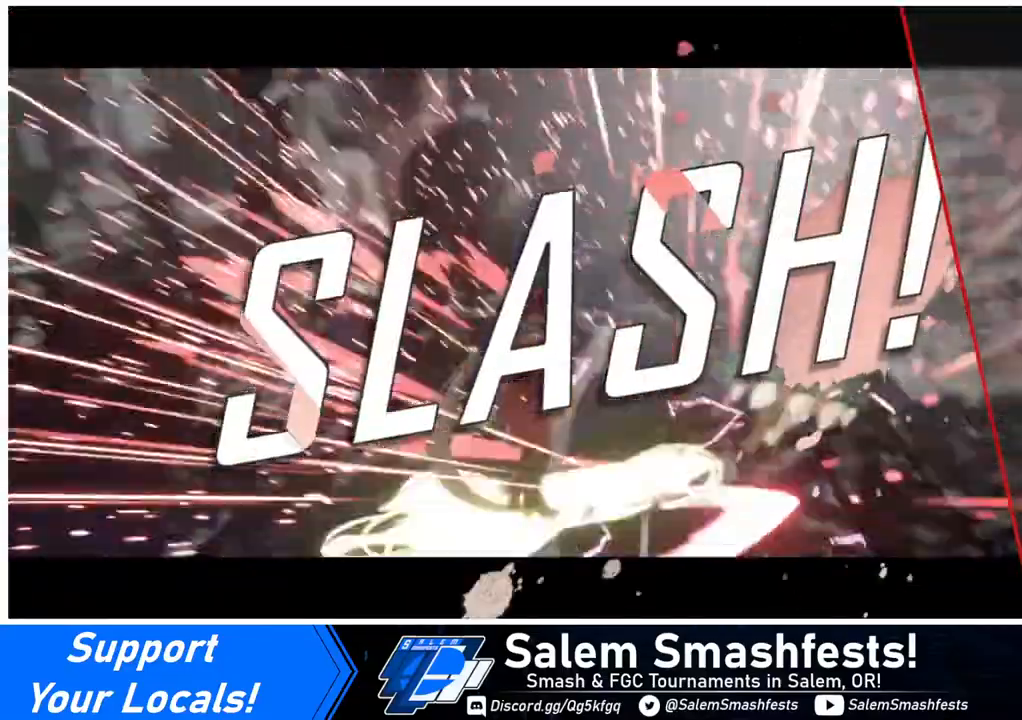
{"buttons": [], "events": []}
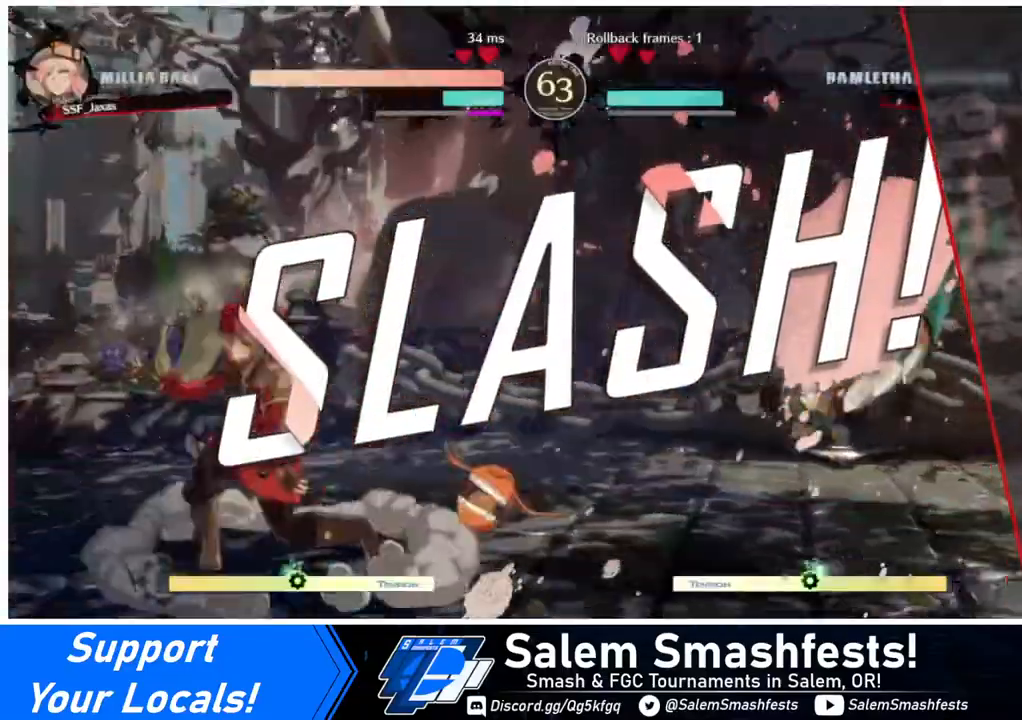
{"buttons": [], "events": []}
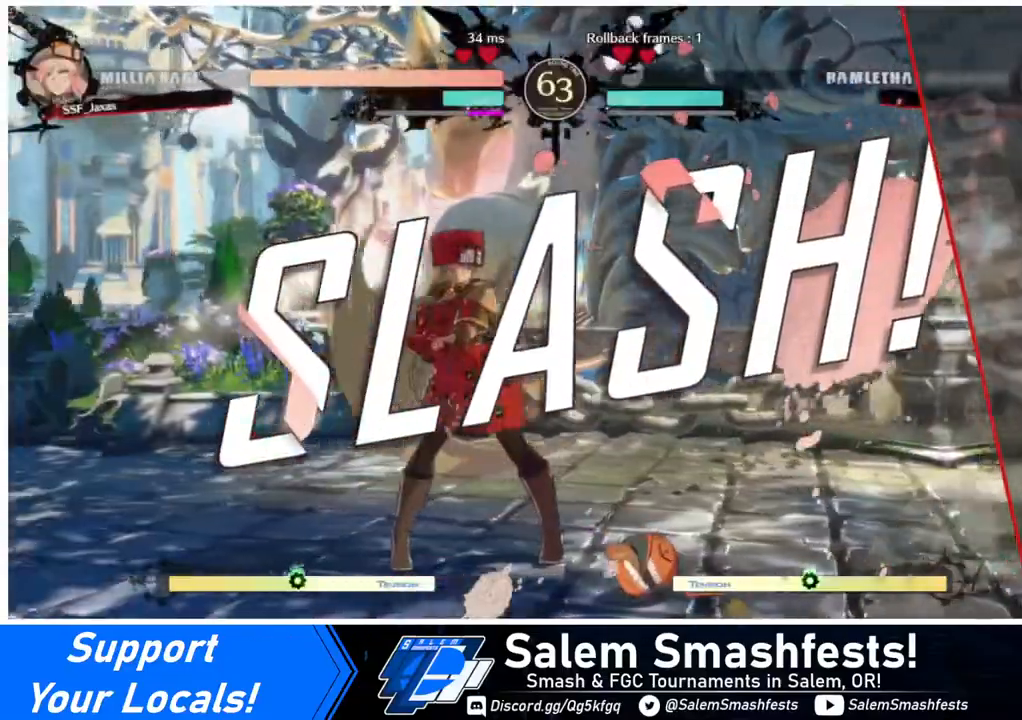
{"buttons": [], "events": []}
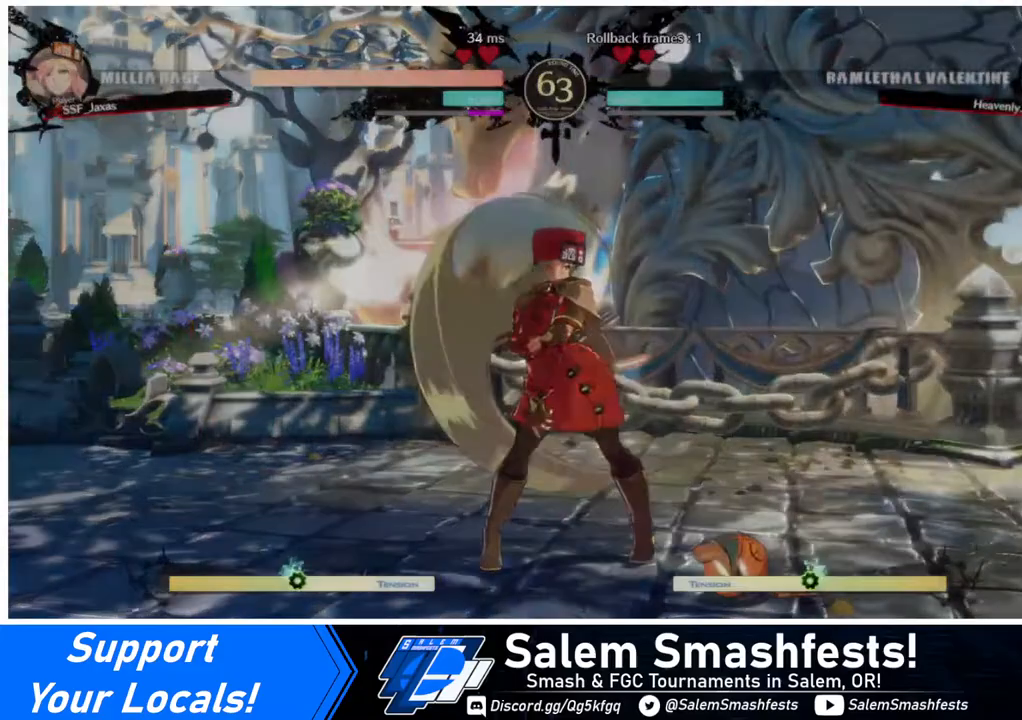
{"buttons": [], "events": []}
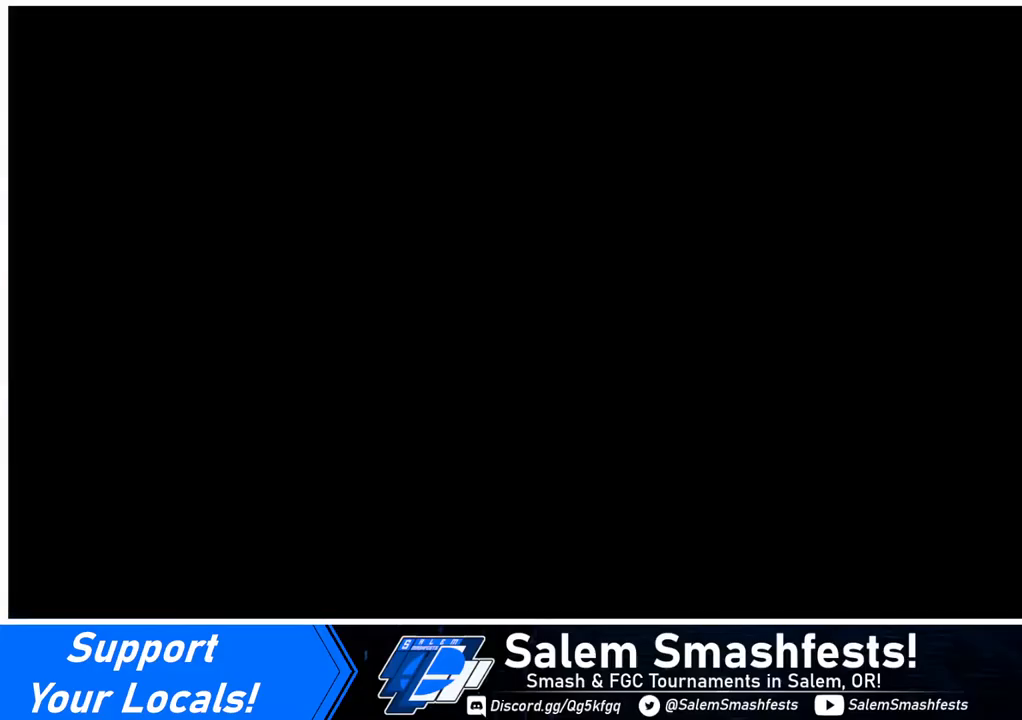
{"buttons": [], "events": []}
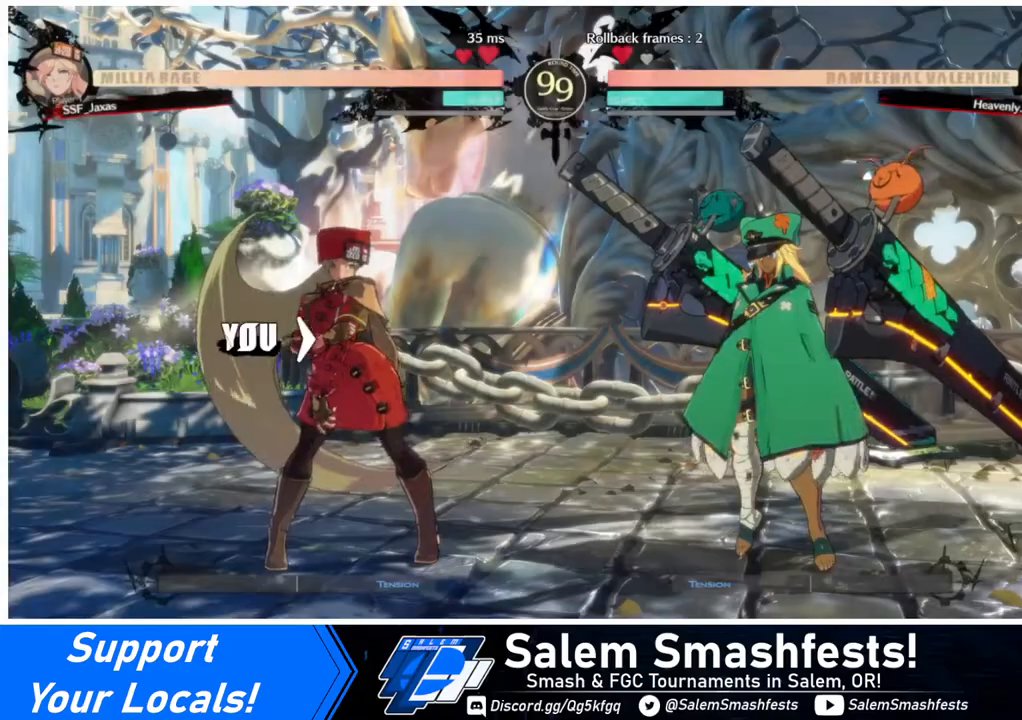
{"buttons": [], "events": []}
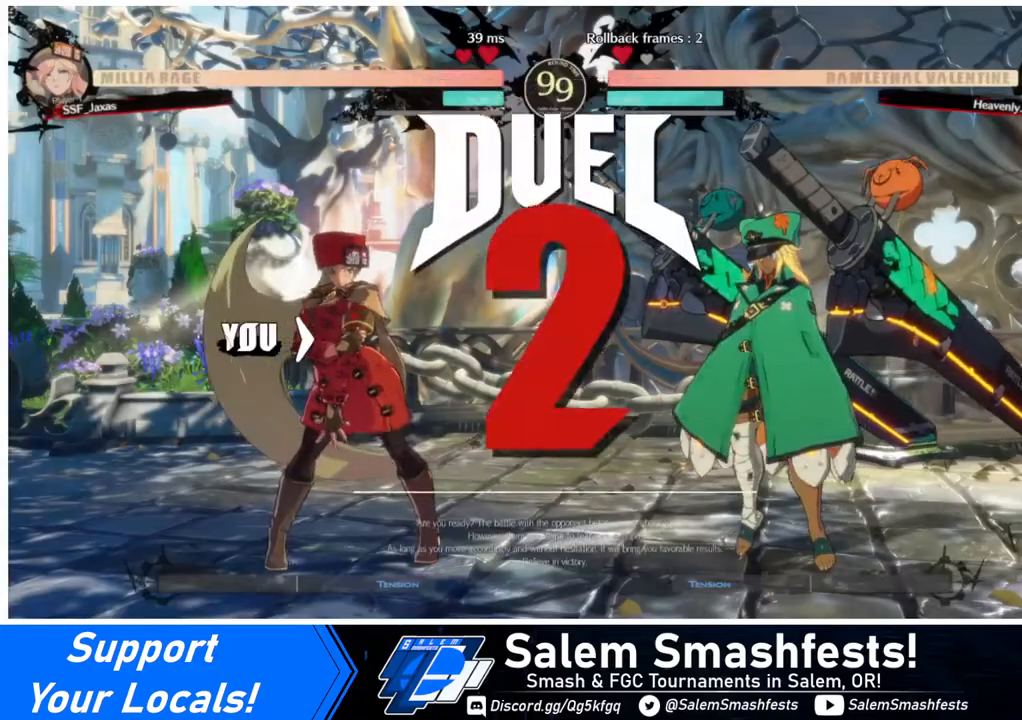
{"buttons": ["DPAD_RIGHT"], "events": [[240, "DPAD_LEFT", "down"], [280, "DPAD_DOWN", "down"], [320, "DPAD_DOWN", "up"], [320, "DPAD_LEFT", "up"], [360, "DPAD_RIGHT", "down"]]}
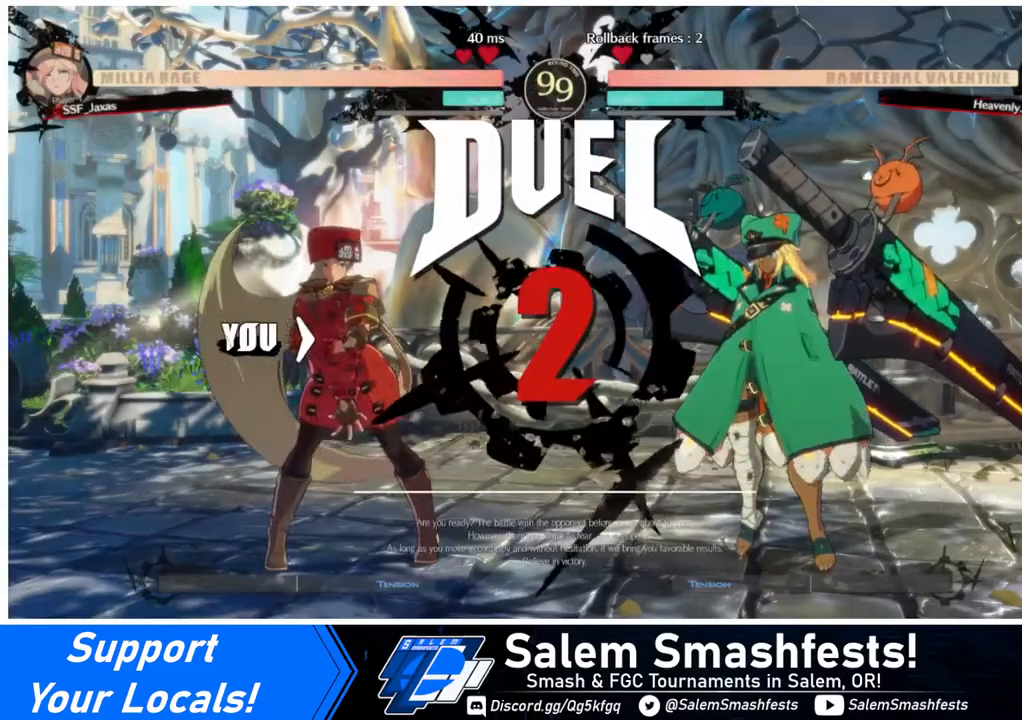
{"buttons": ["DPAD_DOWN", "DPAD_LEFT"], "events": [[40, "DPAD_DOWN", "down"], [40, "DPAD_LEFT", "down"], [40, "DPAD_RIGHT", "up"], [200, "DPAD_LEFT", "up"], [240, "DPAD_RIGHT", "down"], [280, "DPAD_DOWN", "up"], [440, "DPAD_DOWN", "down"], [440, "DPAD_LEFT", "down"], [440, "DPAD_RIGHT", "up"]]}
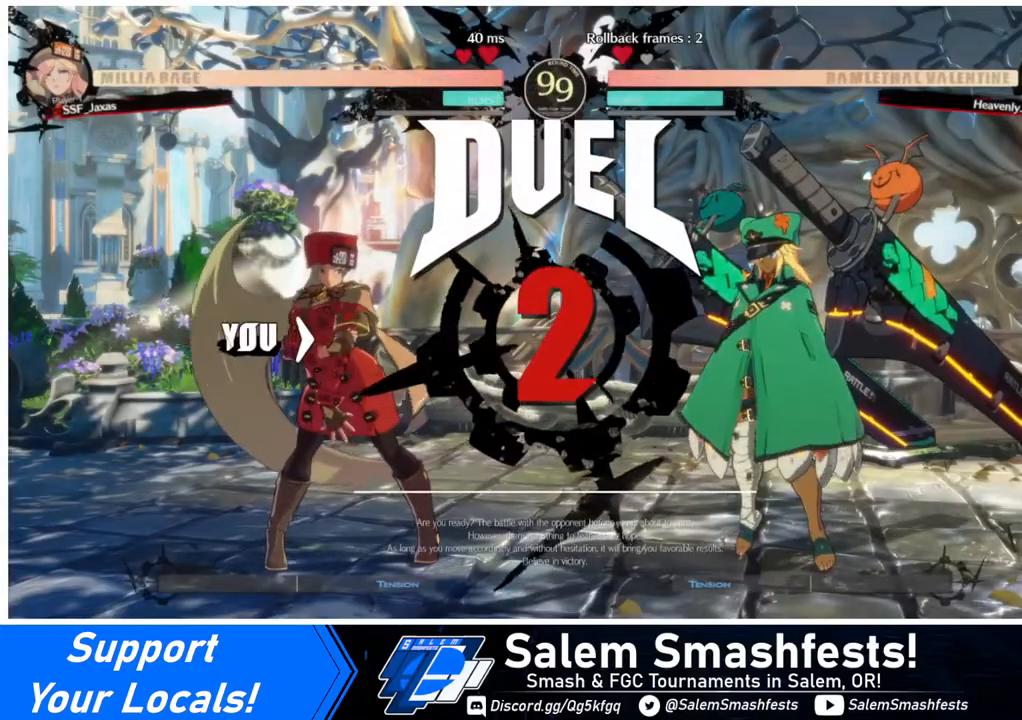
{"buttons": ["DPAD_DOWN", "DPAD_LEFT"], "events": [[120, "DPAD_LEFT", "up"], [120, "DPAD_RIGHT", "down"], [160, "DPAD_DOWN", "up"], [320, "DPAD_DOWN", "down"], [320, "DPAD_LEFT", "down"], [320, "DPAD_RIGHT", "up"]]}
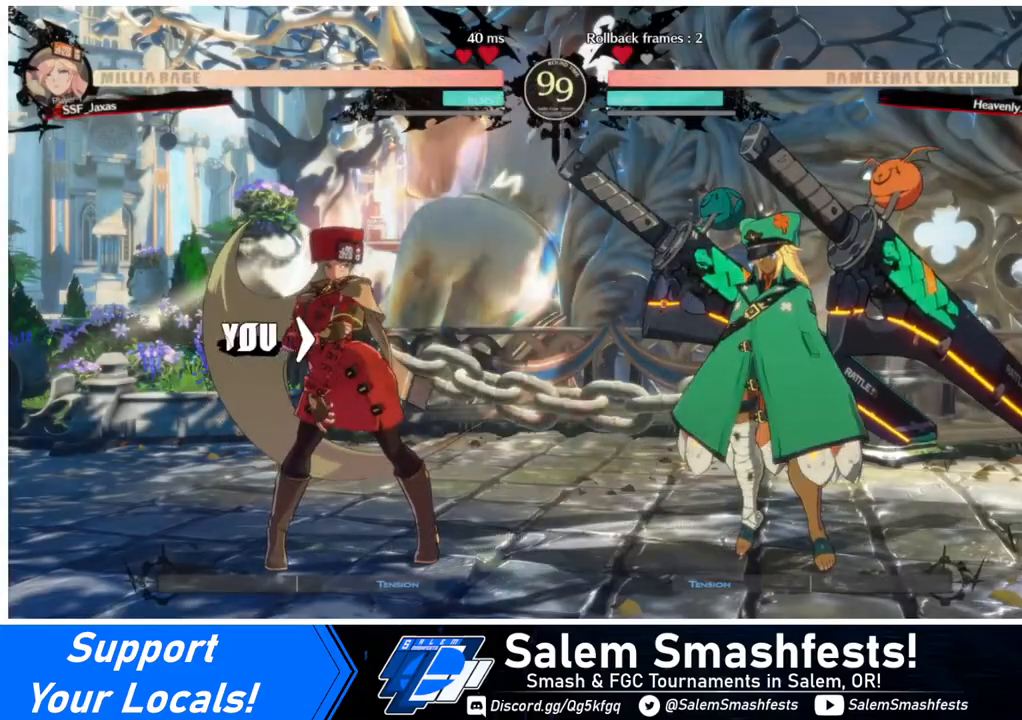
{"buttons": ["DPAD_RIGHT"], "events": [[40, "DPAD_LEFT", "up"], [40, "DPAD_RIGHT", "down"], [120, "DPAD_DOWN", "up"]]}
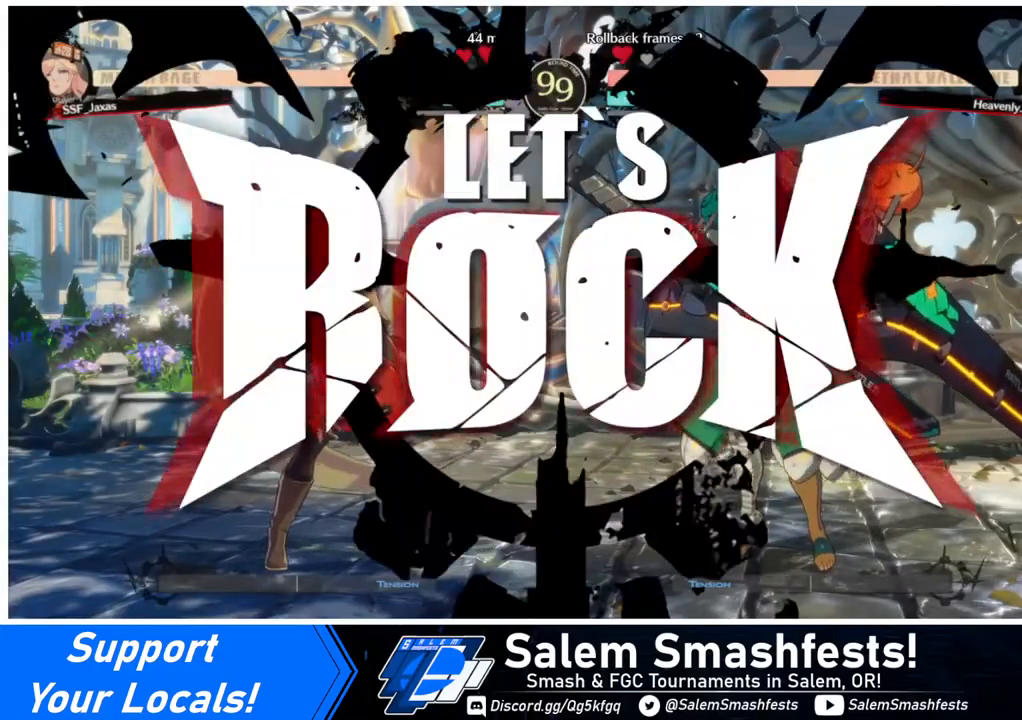
{"buttons": ["DPAD_LEFT"], "events": [[240, "DPAD_UP", "down"], [320, "DPAD_RIGHT", "up"], [360, "DPAD_LEFT", "down"], [360, "DPAD_UP", "up"]]}
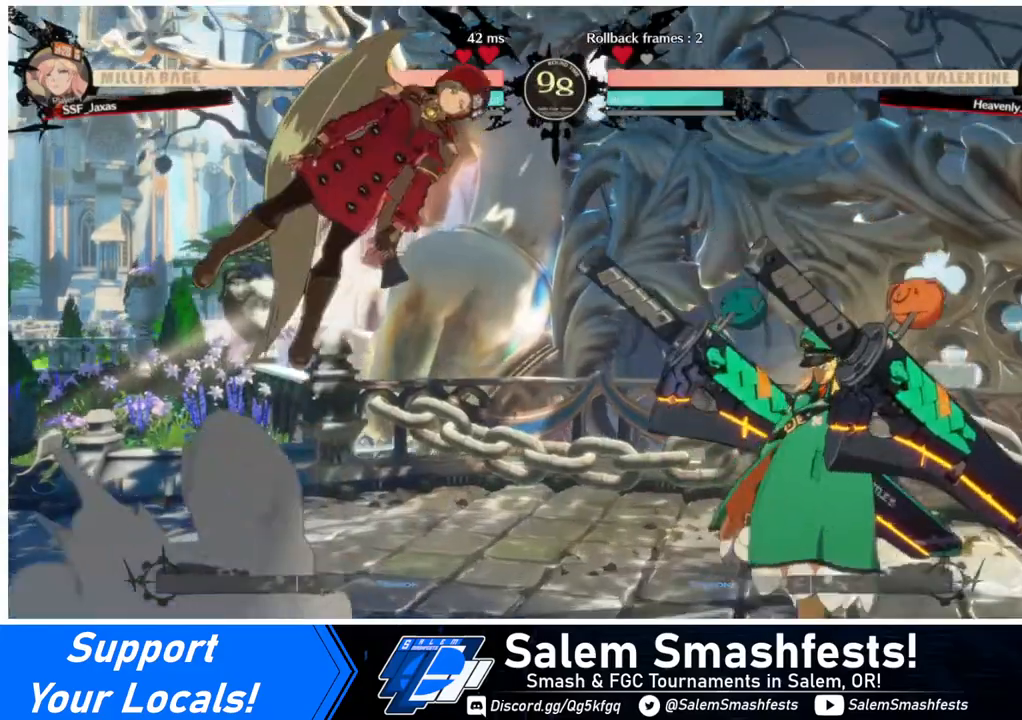
{"buttons": ["DPAD_LEFT"], "events": [[280, "TRIANGLE", "down"], [440, "TRIANGLE", "up"]]}
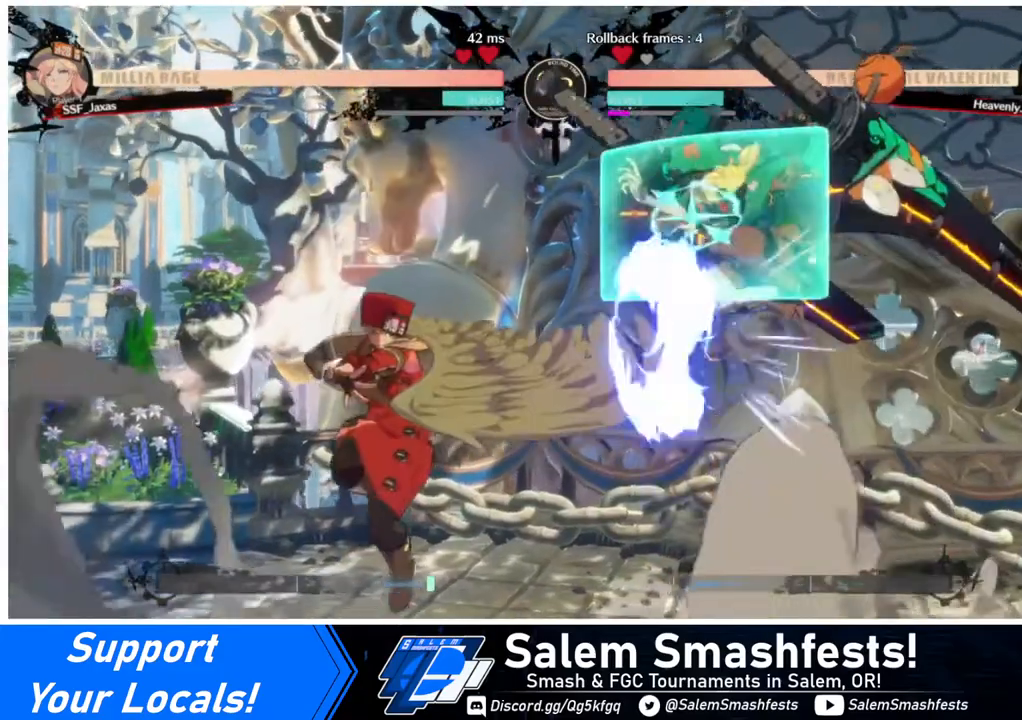
{"buttons": ["DPAD_RIGHT"], "events": [[120, "DPAD_LEFT", "up"], [240, "DPAD_RIGHT", "down"], [320, "DPAD_RIGHT", "up"], [400, "DPAD_RIGHT", "down"]]}
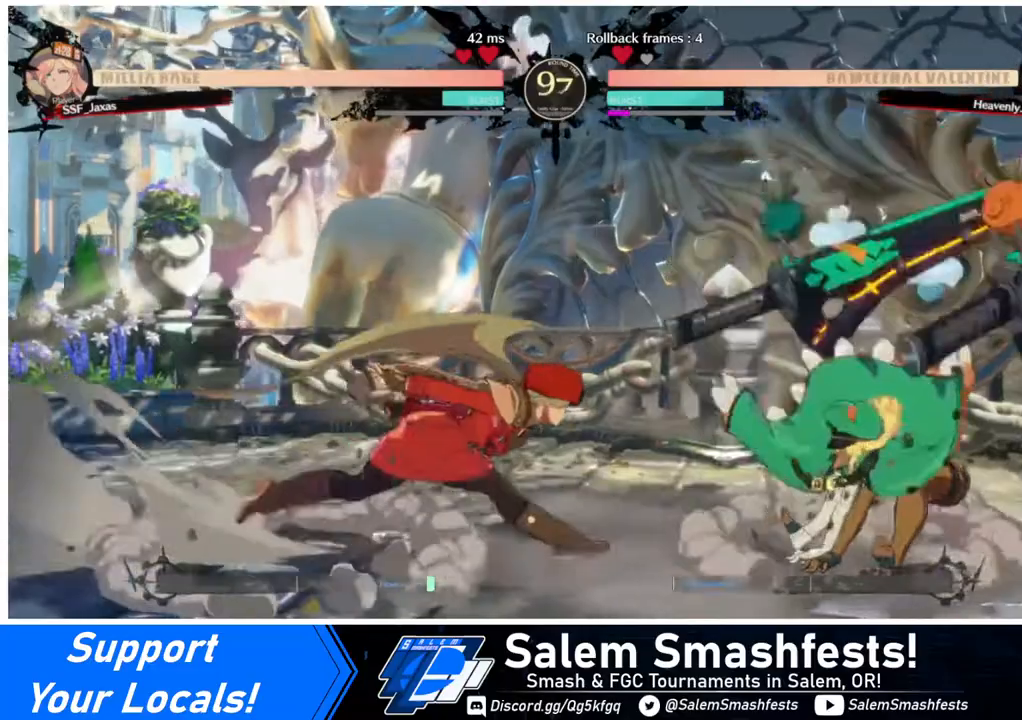
{"buttons": [], "events": [[200, "DPAD_RIGHT", "up"], [200, "TRIANGLE", "down"], [360, "TRIANGLE", "up"]]}
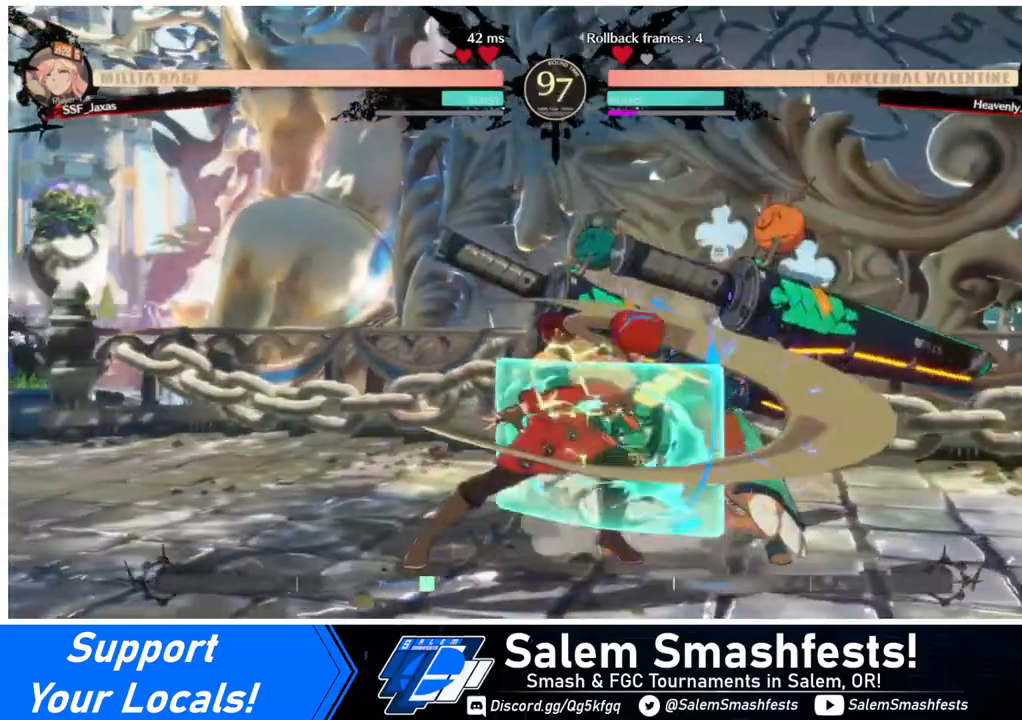
{"buttons": [], "events": [[120, "R1", "down"], [280, "R1", "up"]]}